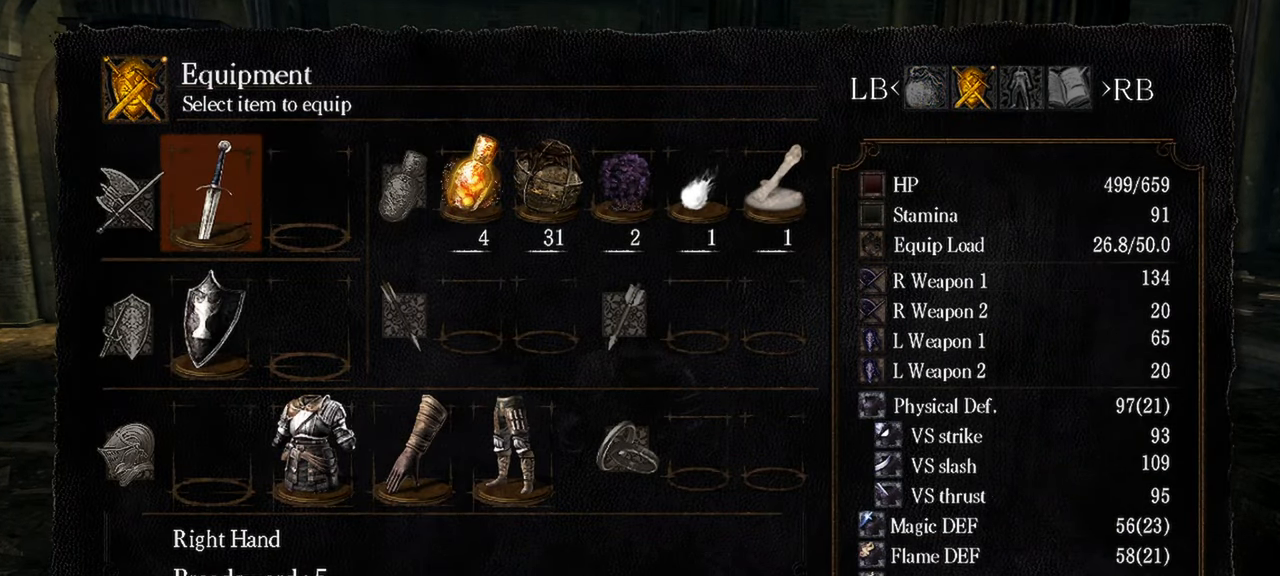
Gameplay with a controller (Xbox layout); each line is a JSON object with the inputs held at the frame after it (dt_ms = milliseconds from this image to that frame). "events" lists button and stick changes between this image and that frame as [ms after this image, input, new state], when the widget could be followed in between. Not read: L3.
{"dt_ms": 500, "buttons": [], "left_stick": "center", "right_stick": "center", "events": []}
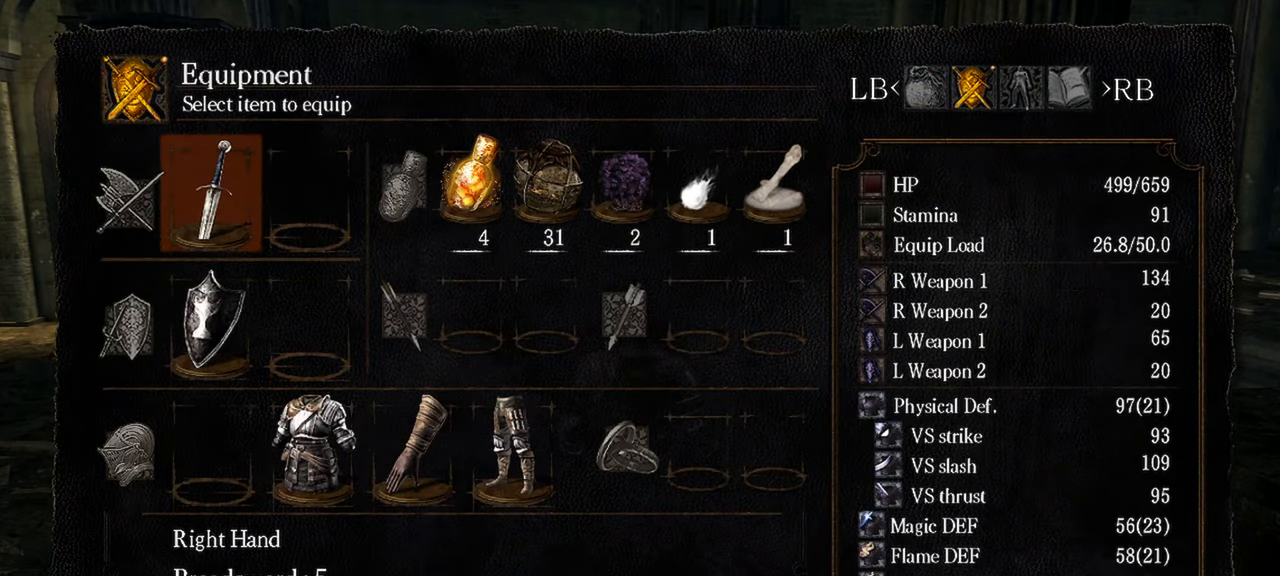
{"dt_ms": 500, "buttons": [], "left_stick": "center", "right_stick": "center", "events": [[100, "DPAD_DOWN", "down"], [267, "DPAD_DOWN", "up"], [367, "DPAD_DOWN", "down"], [500, "DPAD_DOWN", "up"]]}
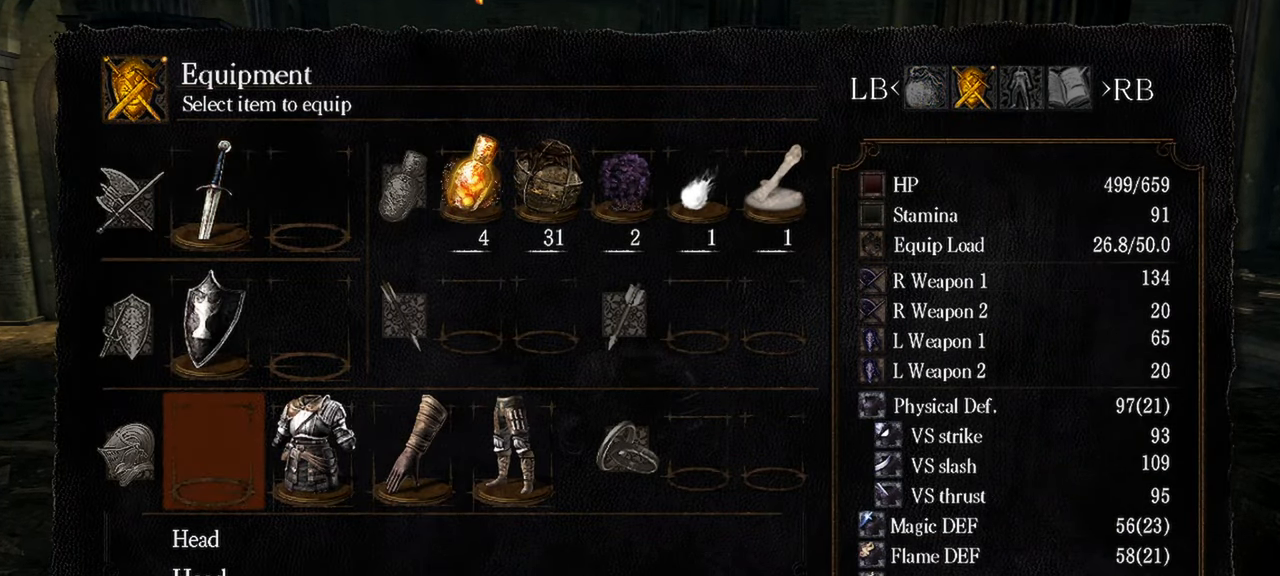
{"dt_ms": 500, "buttons": [], "left_stick": "center", "right_stick": "center", "events": [[333, "X", "down"], [400, "X", "up"]]}
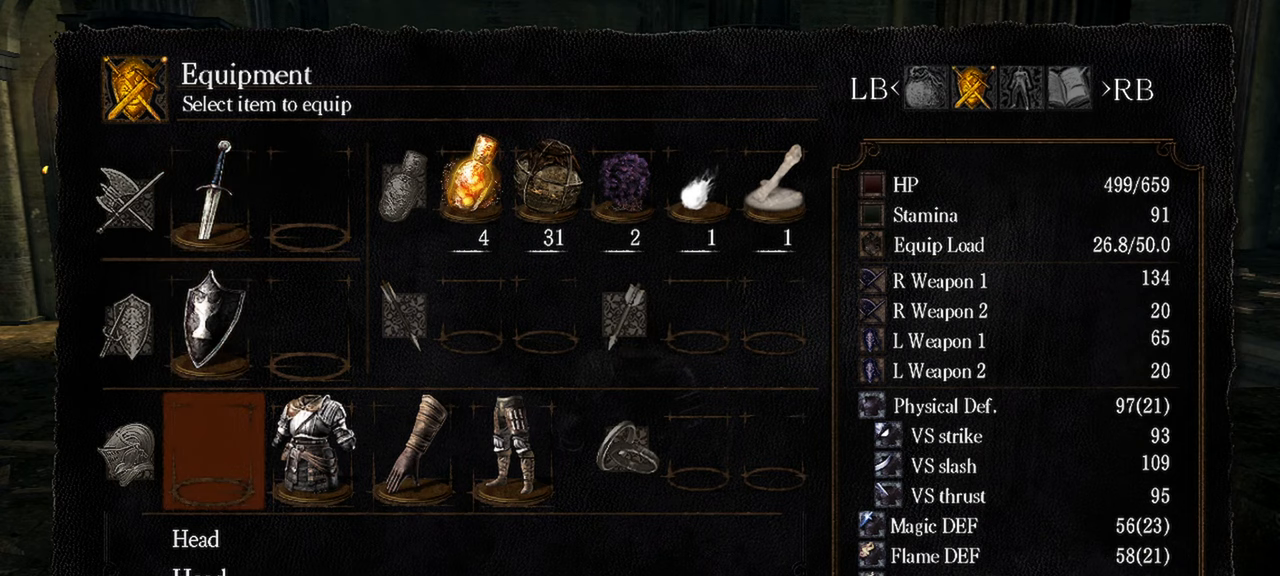
{"dt_ms": 500, "buttons": [], "left_stick": "center", "right_stick": "center", "events": []}
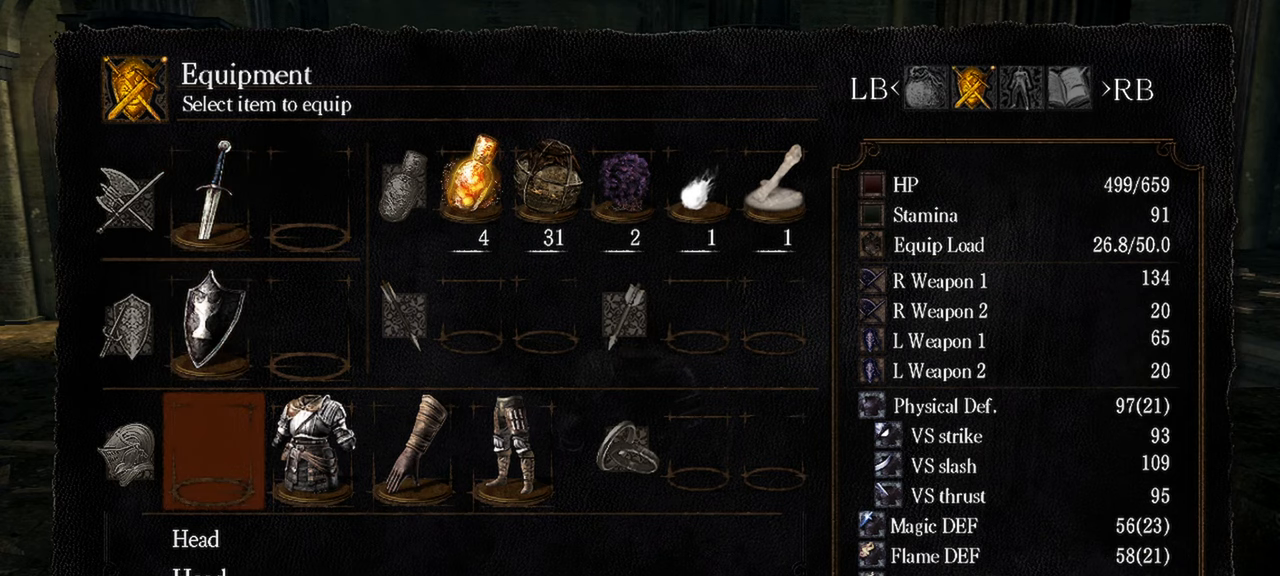
{"dt_ms": 500, "buttons": [], "left_stick": "center", "right_stick": "center", "events": [[67, "DPAD_RIGHT", "down"], [200, "DPAD_RIGHT", "up"], [267, "X", "down"], [383, "X", "up"]]}
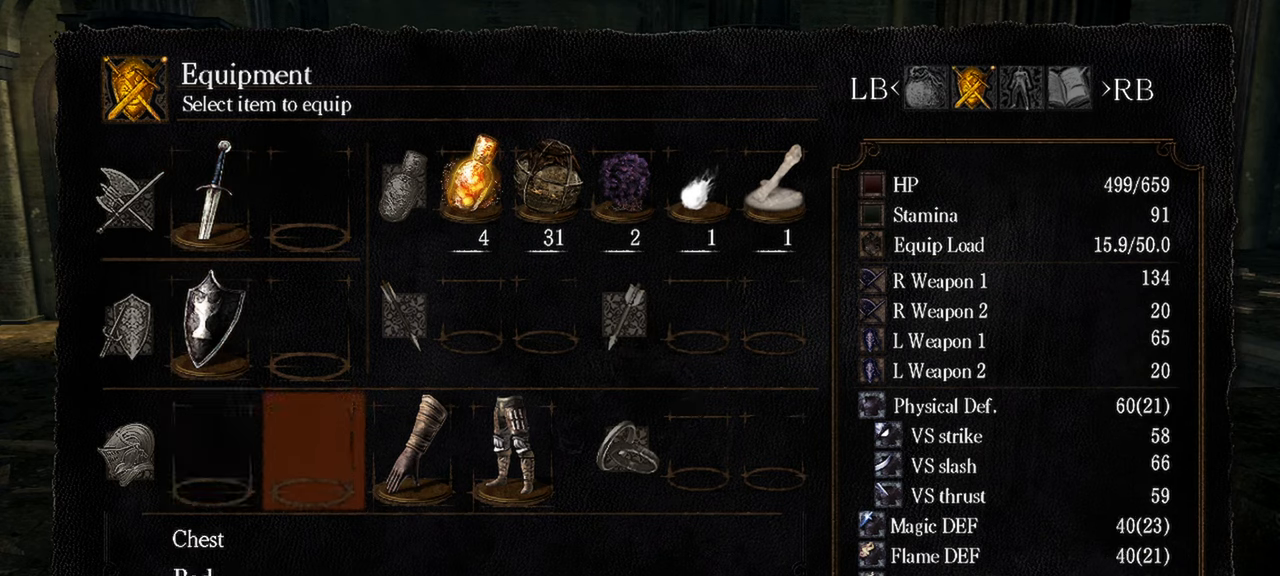
{"dt_ms": 500, "buttons": [], "left_stick": "center", "right_stick": "center", "events": [[117, "START", "down"], [200, "START", "up"]]}
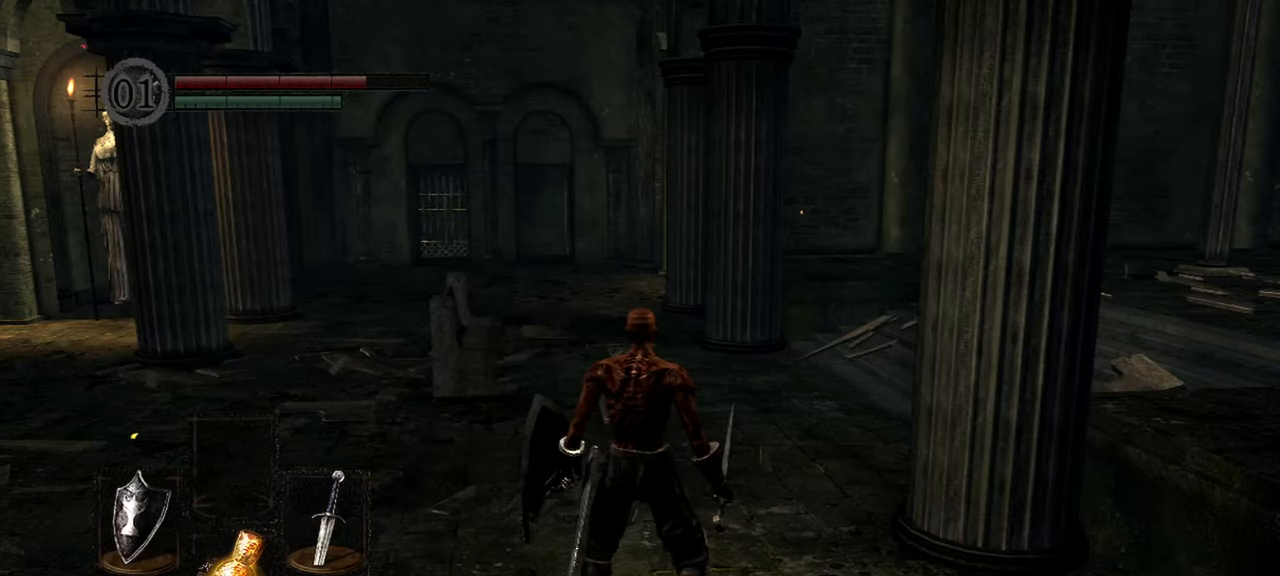
{"dt_ms": 500, "buttons": ["B"], "left_stick": "up", "right_stick": "center", "events": [[50, "left_stick", "up"], [200, "B", "down"]]}
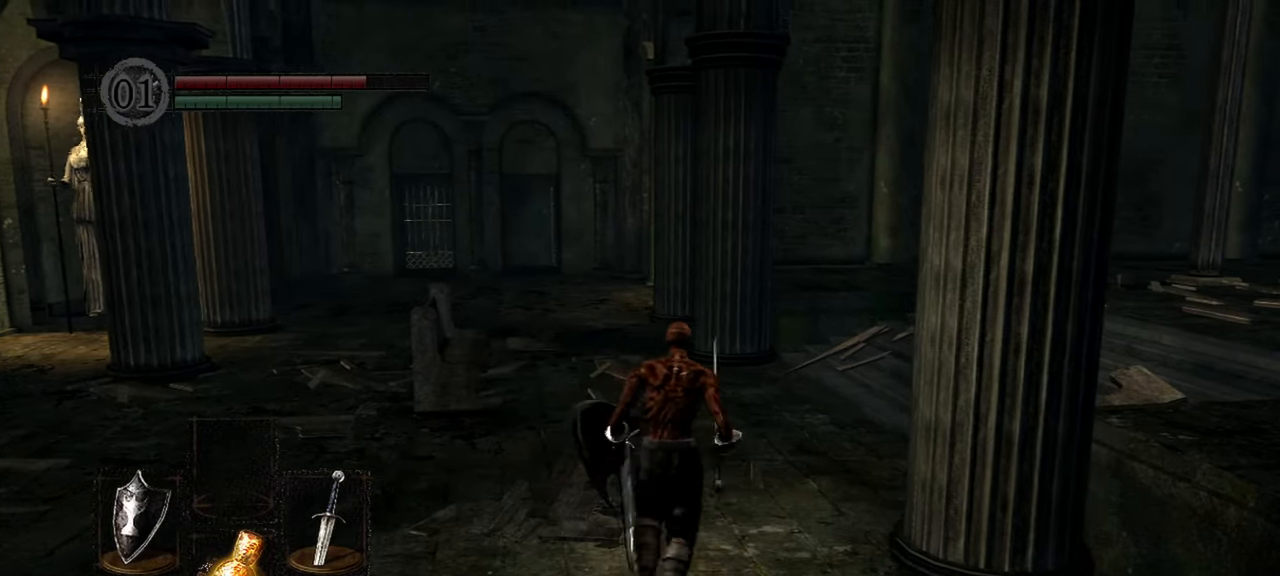
{"dt_ms": 500, "buttons": ["B"], "left_stick": "up", "right_stick": "center", "events": []}
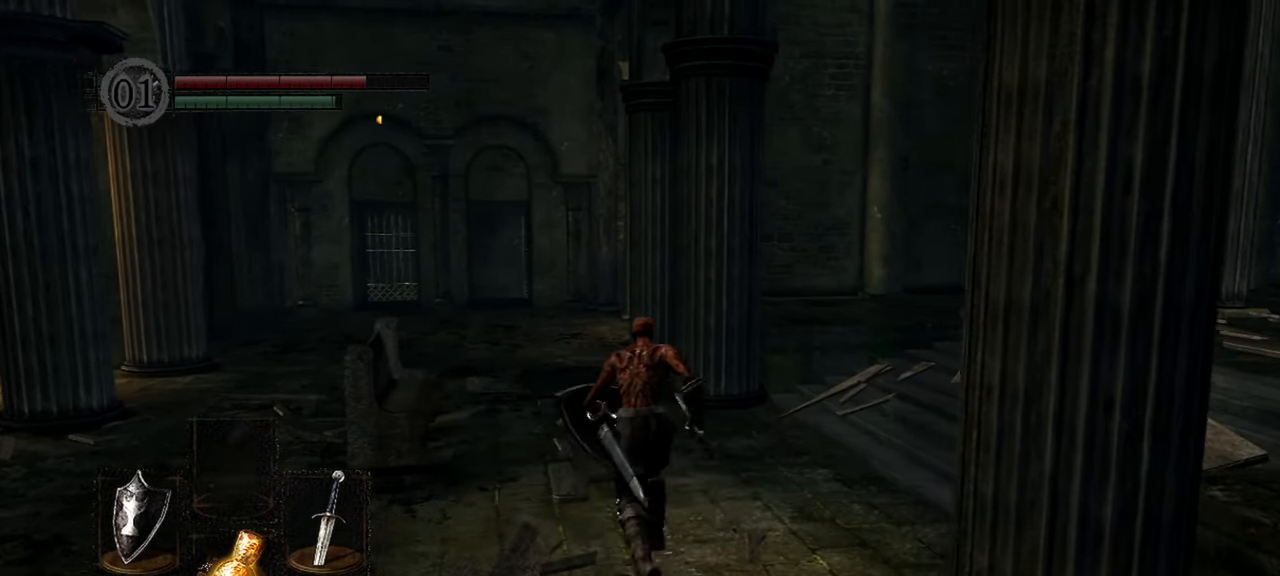
{"dt_ms": 500, "buttons": ["B"], "left_stick": "up", "right_stick": "center", "events": []}
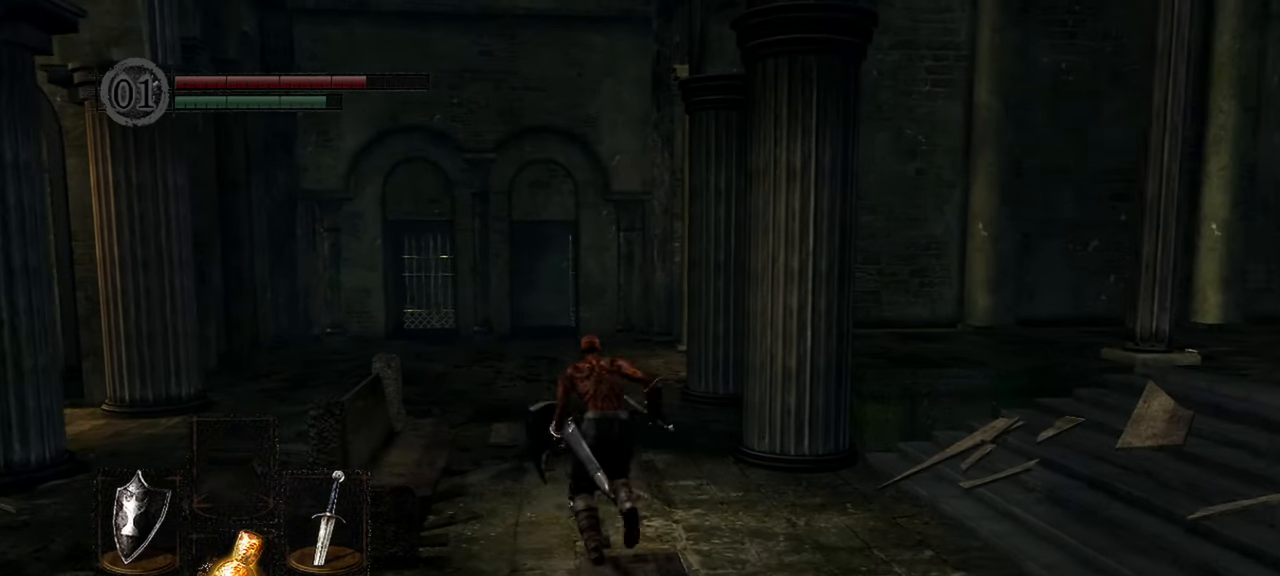
{"dt_ms": 500, "buttons": ["B"], "left_stick": "up", "right_stick": "center", "events": []}
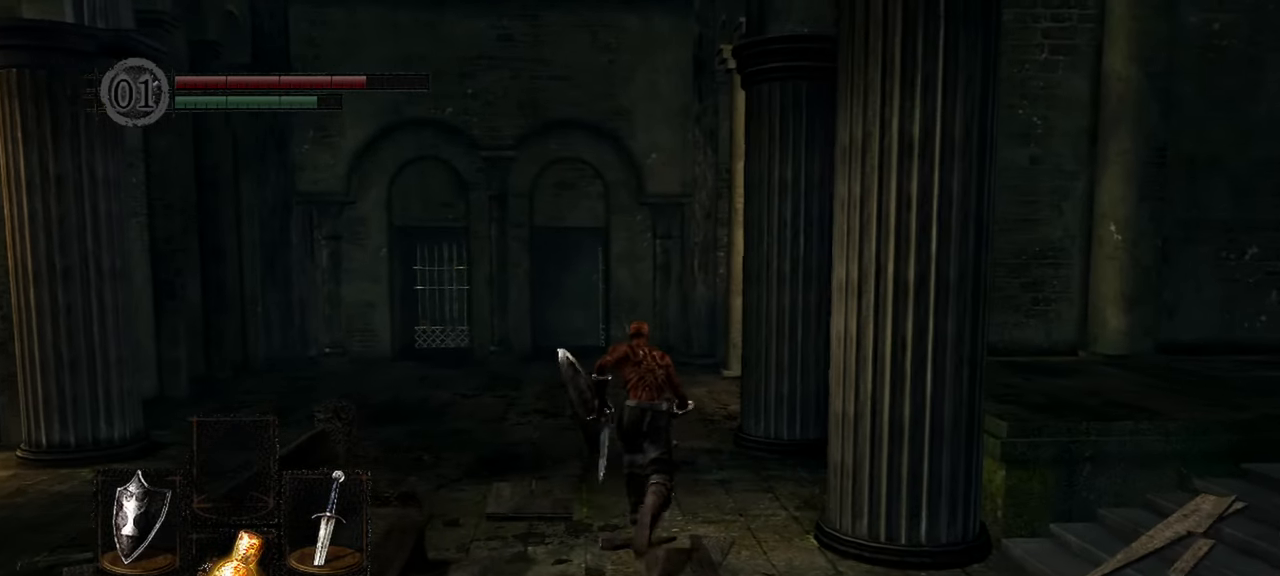
{"dt_ms": 500, "buttons": ["B"], "left_stick": "up", "right_stick": "down-right", "events": [[300, "right_stick", "down-right"]]}
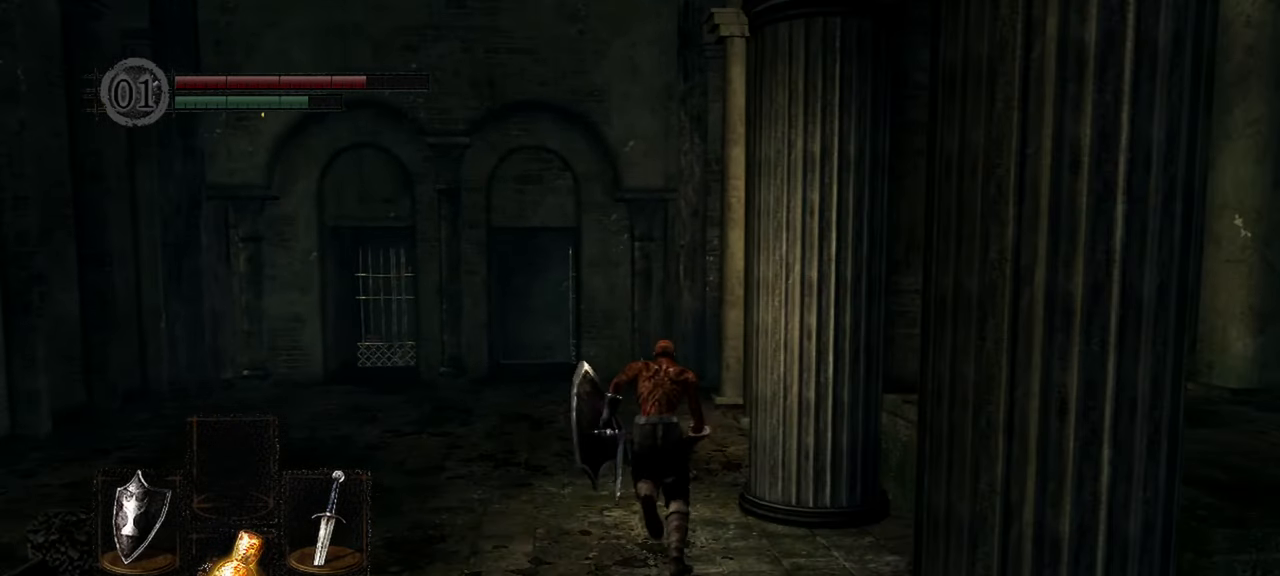
{"dt_ms": 500, "buttons": ["B"], "left_stick": "up", "right_stick": "down-right", "events": []}
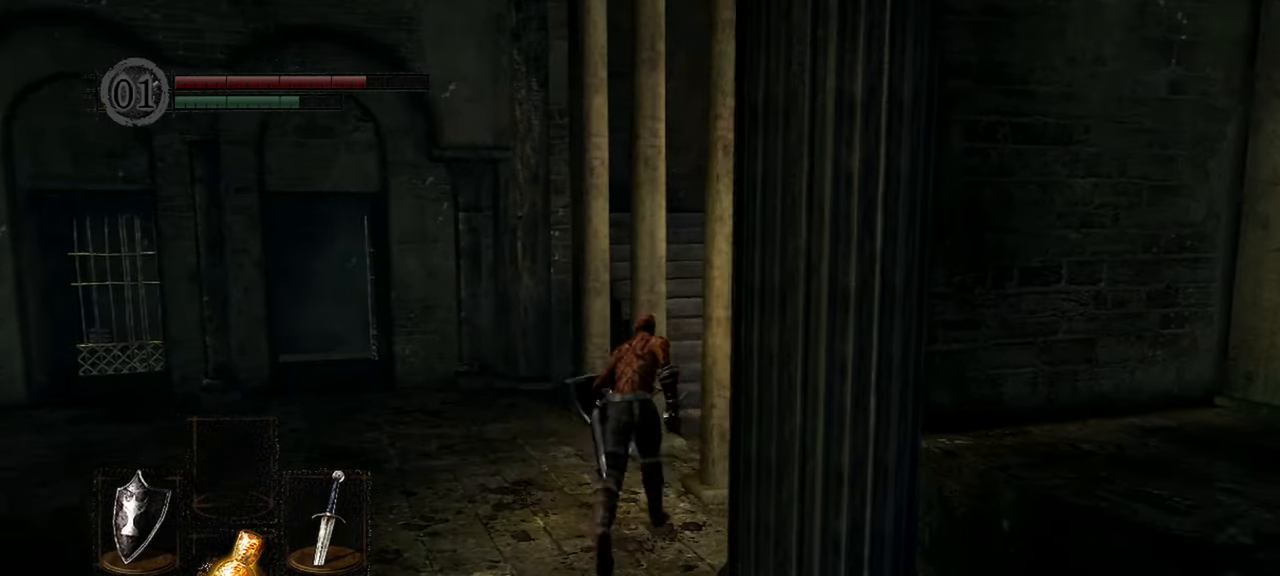
{"dt_ms": 500, "buttons": ["B"], "left_stick": "up", "right_stick": "center", "events": [[267, "right_stick", "center"]]}
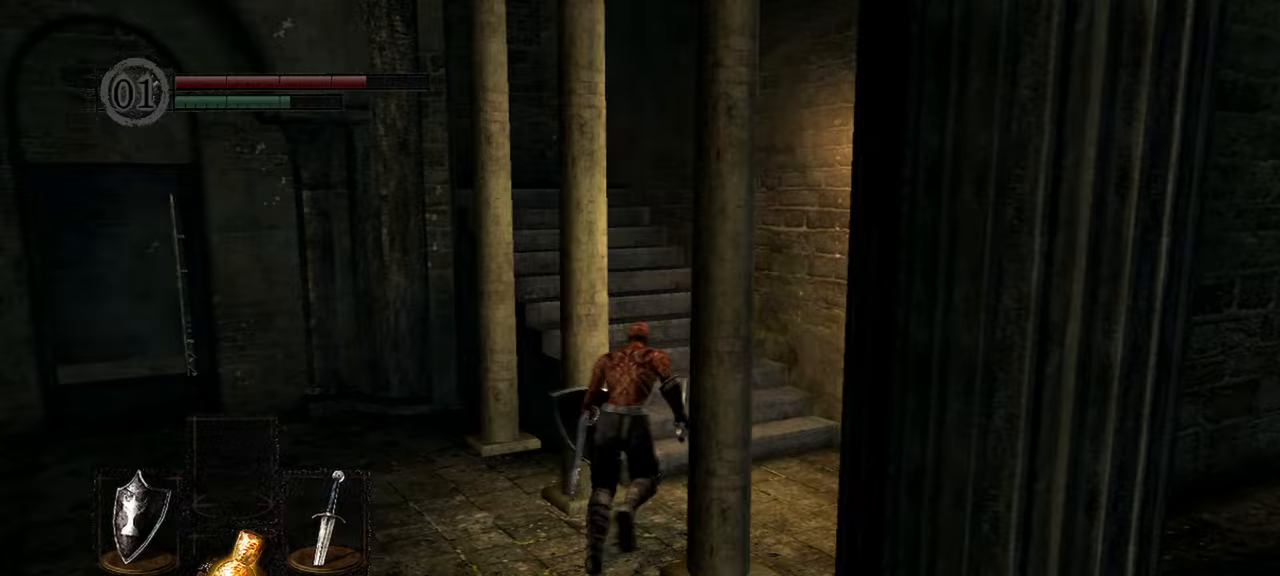
{"dt_ms": 1000, "buttons": ["B"], "left_stick": "up", "right_stick": "left"}
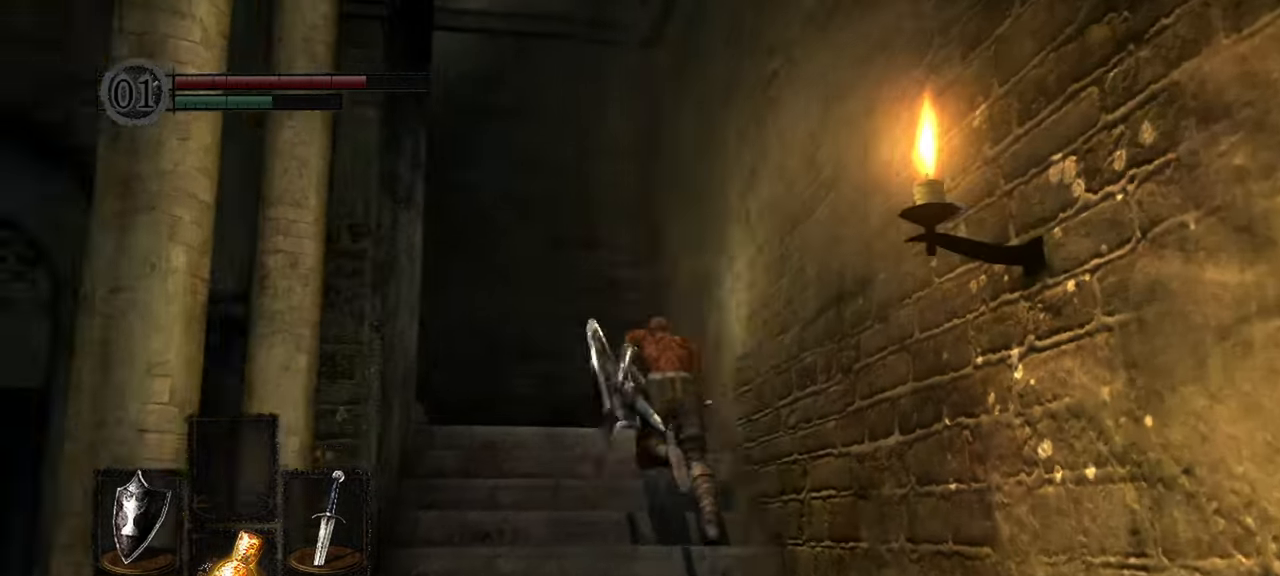
{"dt_ms": 500, "buttons": ["B"], "left_stick": "up", "right_stick": "left"}
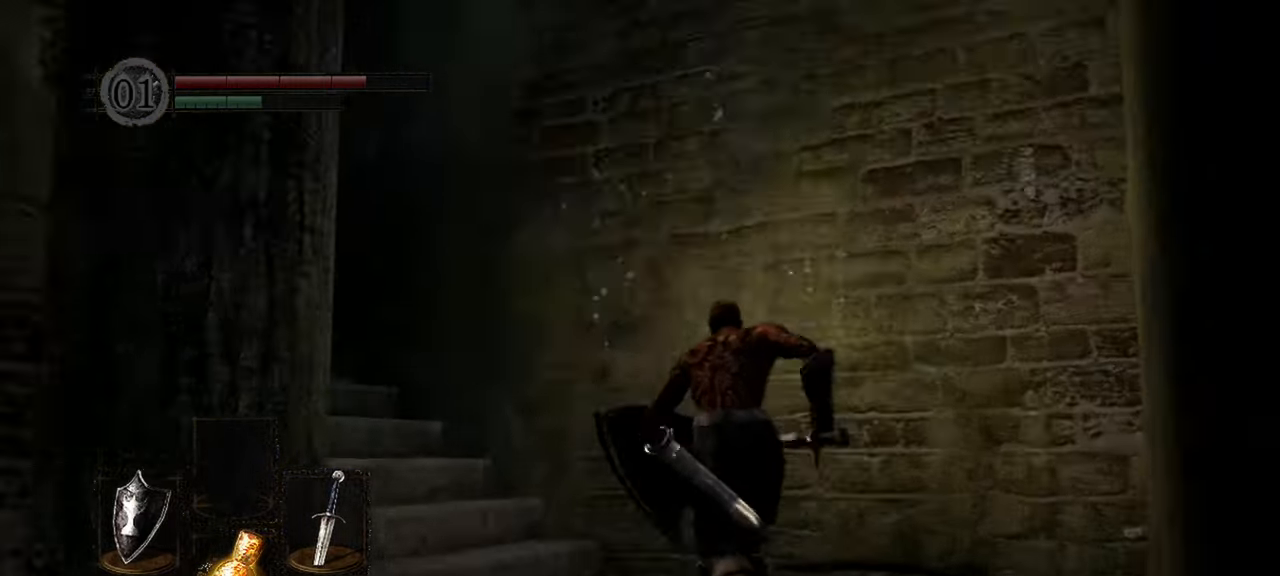
{"dt_ms": 500, "buttons": ["B"], "left_stick": "up", "right_stick": "center", "events": [[333, "right_stick", "center"]]}
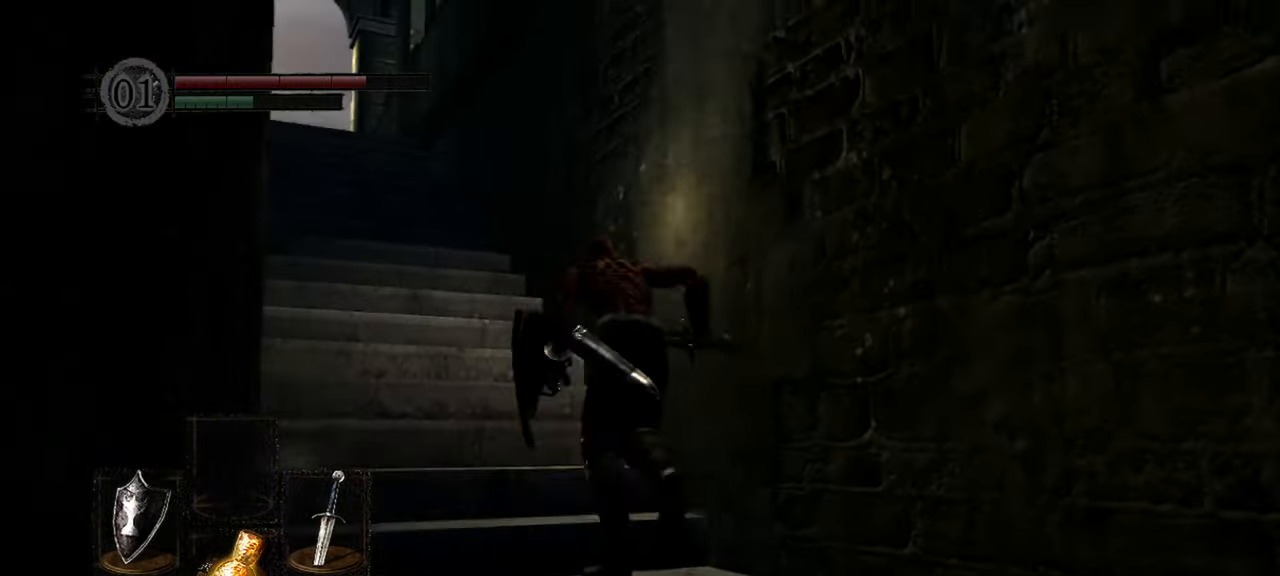
{"dt_ms": 500, "buttons": ["B"], "left_stick": "up", "right_stick": "center", "events": [[150, "right_stick", "left"], [433, "right_stick", "center"]]}
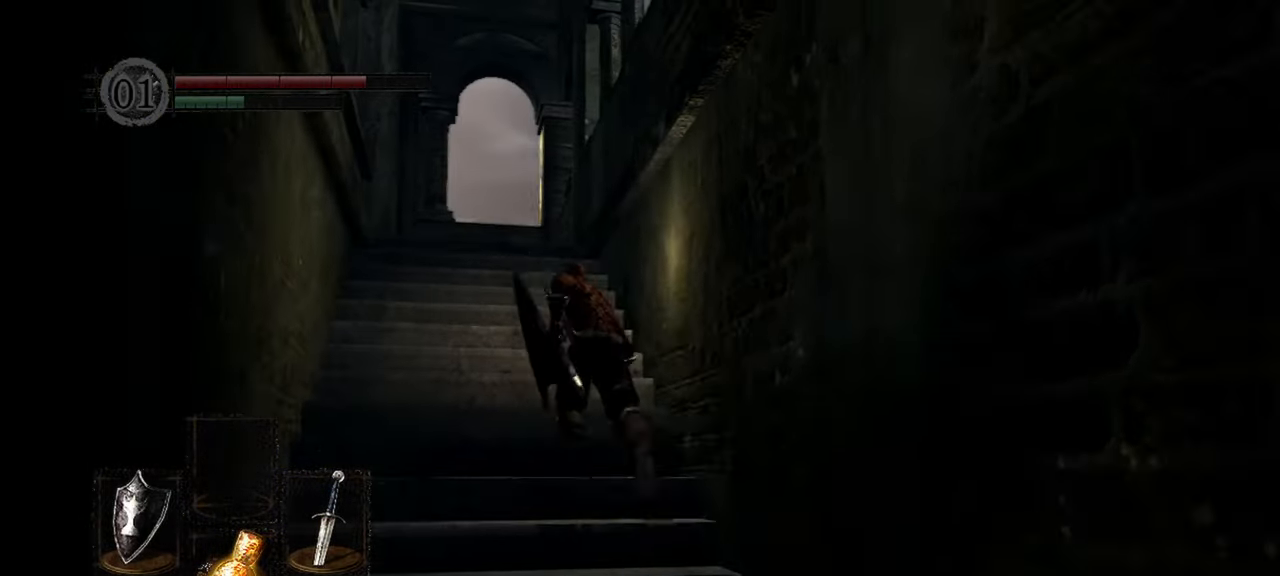
{"dt_ms": 500, "buttons": ["B"], "left_stick": "up", "right_stick": "down-left", "events": [[200, "right_stick", "down-left"]]}
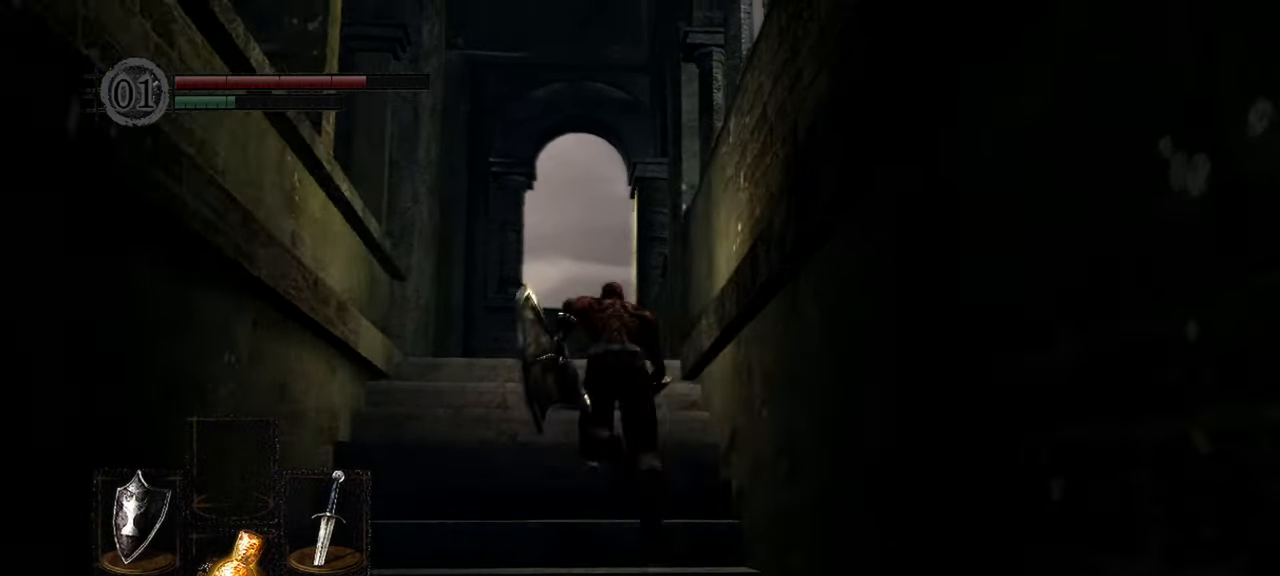
{"dt_ms": 500, "buttons": ["B"], "left_stick": "up", "right_stick": "down-left", "events": []}
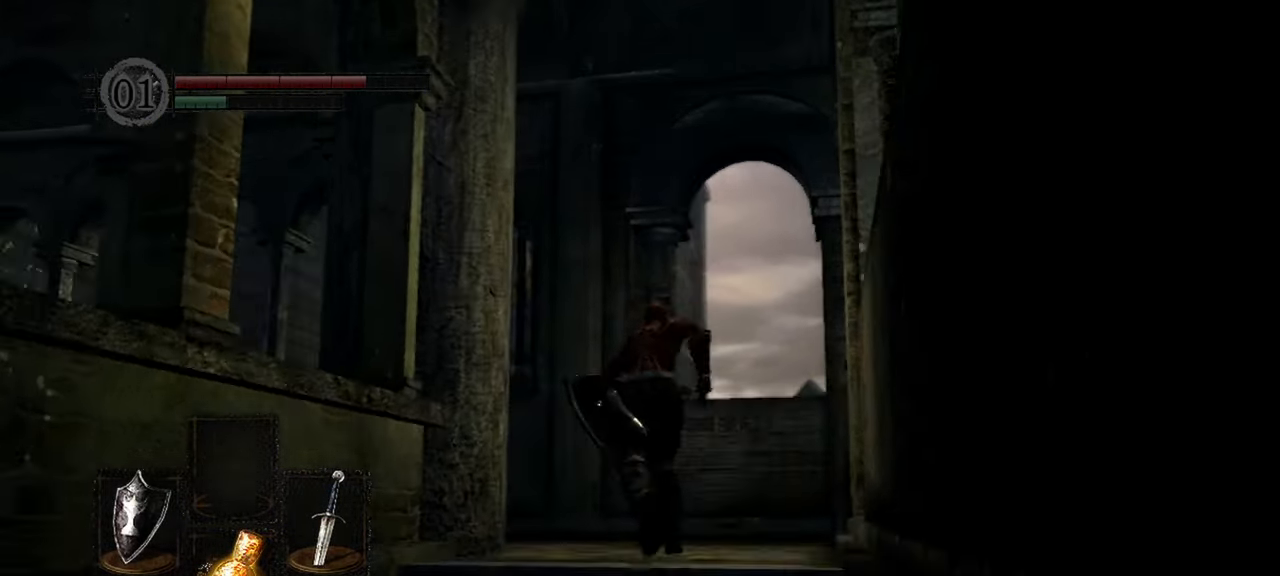
{"dt_ms": 500, "buttons": [], "left_stick": "up", "right_stick": "left", "events": [[133, "B", "up"], [467, "right_stick", "left"]]}
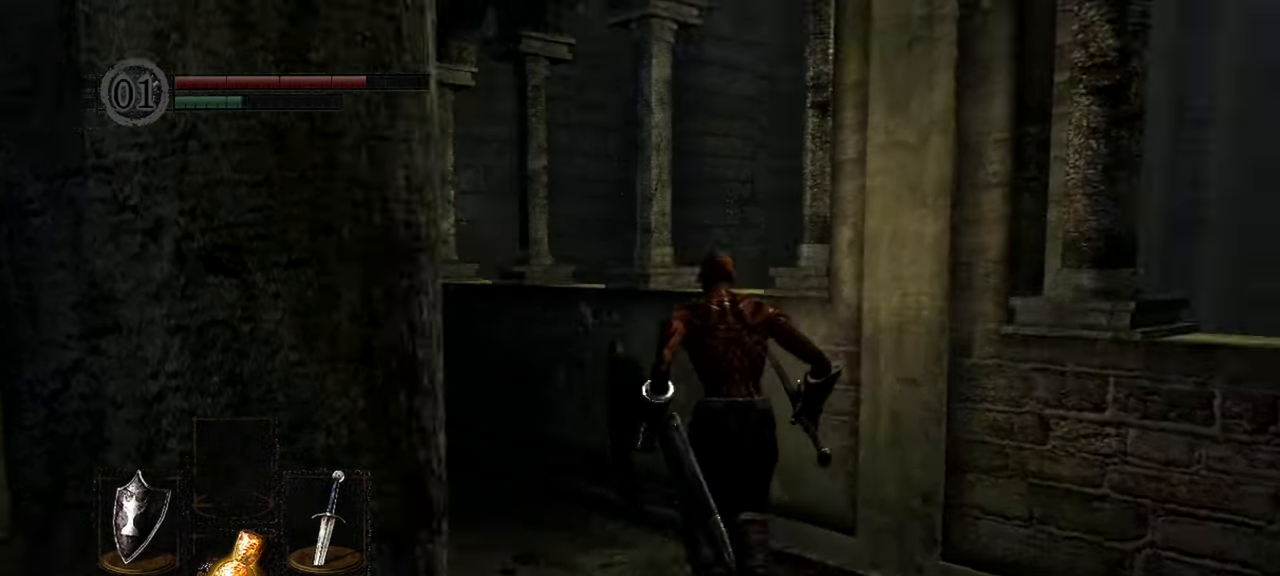
{"dt_ms": 500, "buttons": [], "left_stick": "up", "right_stick": "center", "events": [[433, "right_stick", "center"]]}
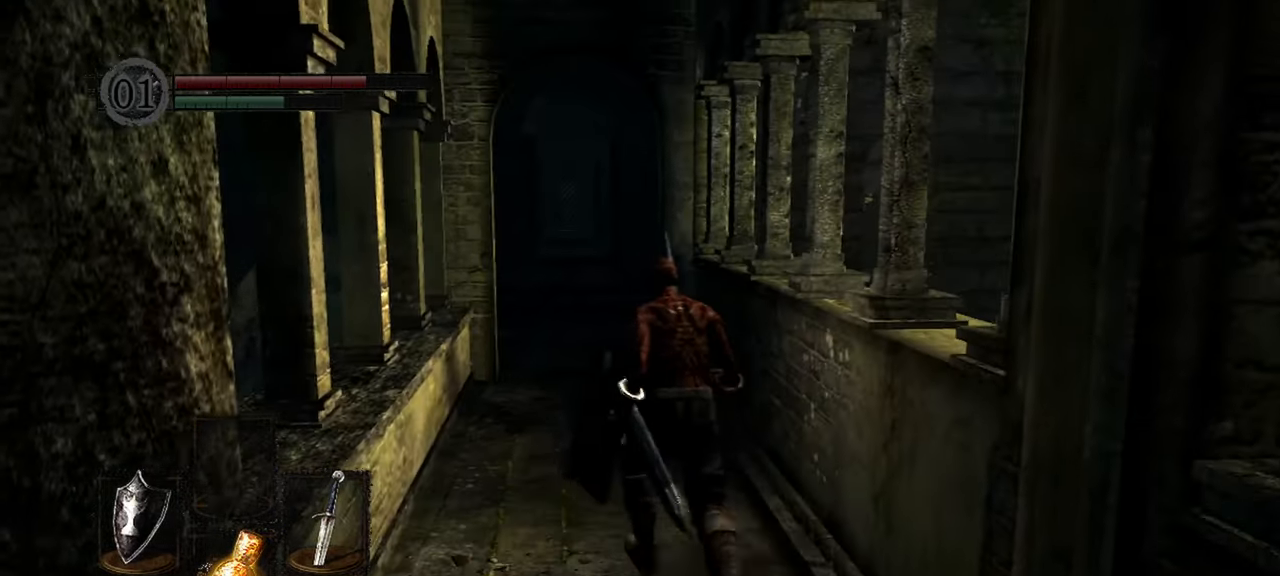
{"dt_ms": 500, "buttons": [], "left_stick": "up", "right_stick": "center", "events": []}
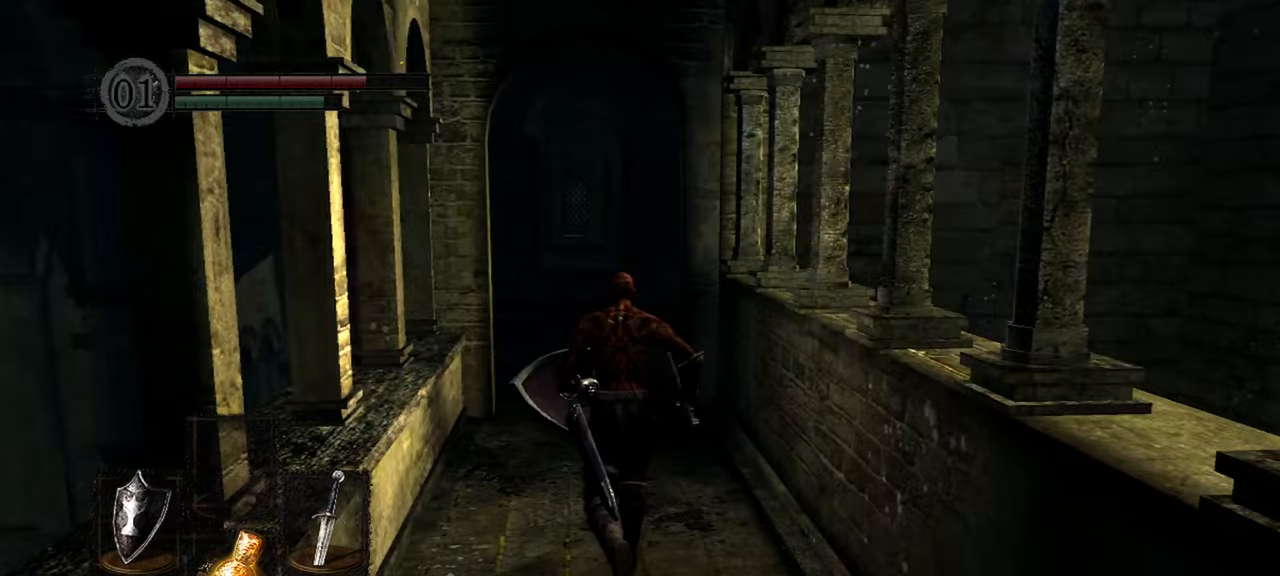
{"dt_ms": 500, "buttons": [], "left_stick": "up", "right_stick": "center", "events": []}
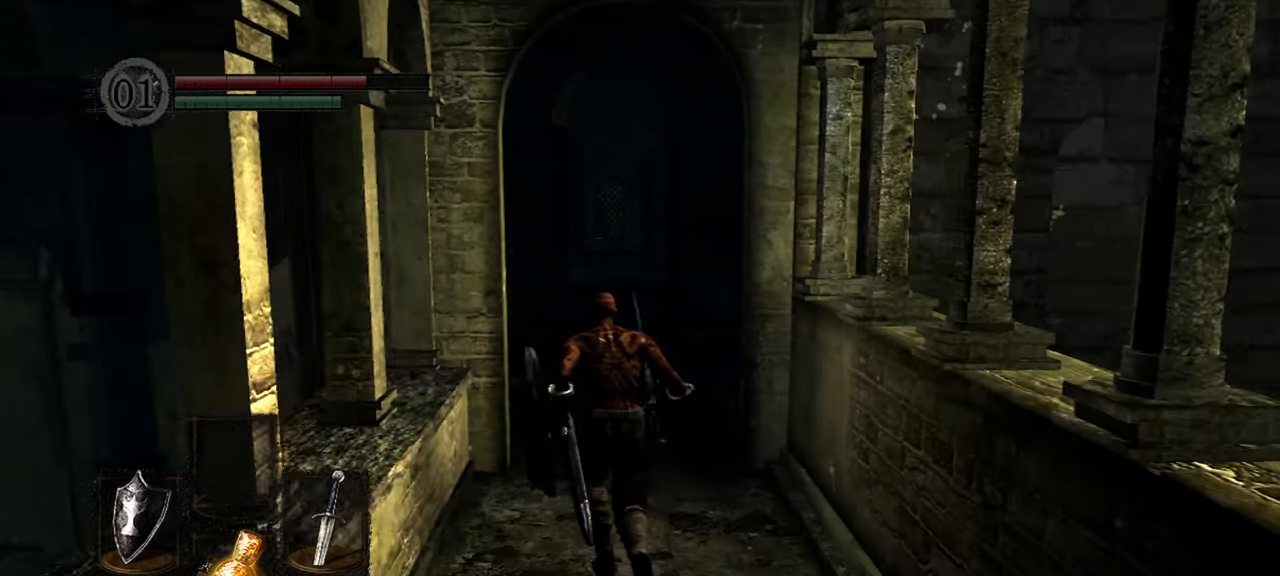
{"dt_ms": 500, "buttons": [], "left_stick": "up", "right_stick": "down-right", "events": [[367, "right_stick", "down-right"]]}
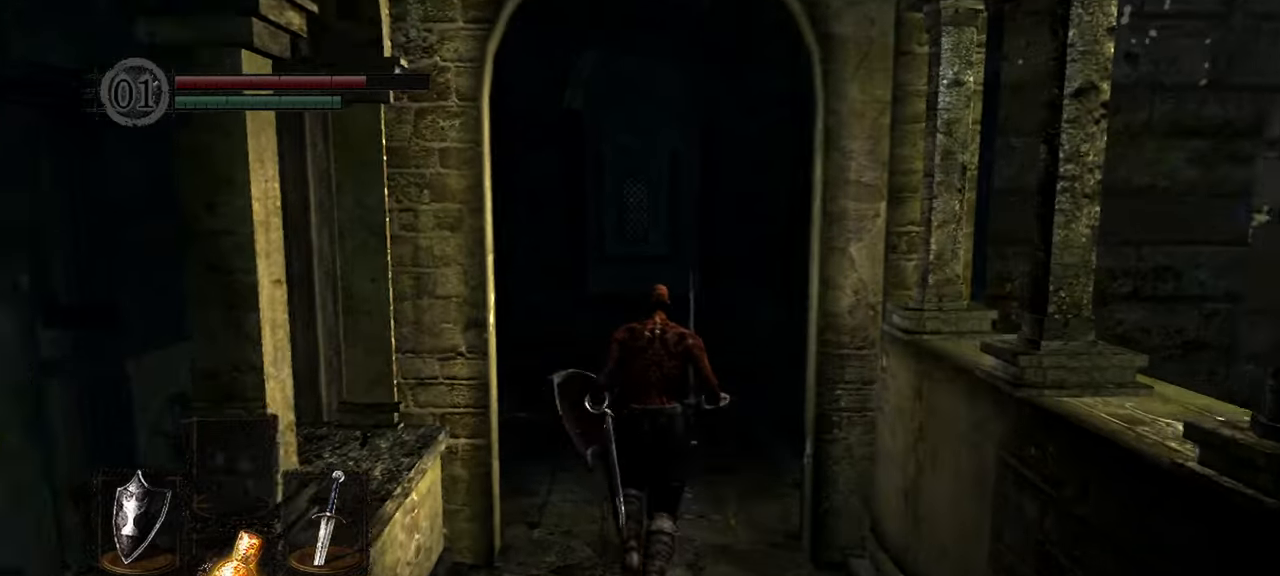
{"dt_ms": 500, "buttons": [], "left_stick": "up", "right_stick": "down-right", "events": []}
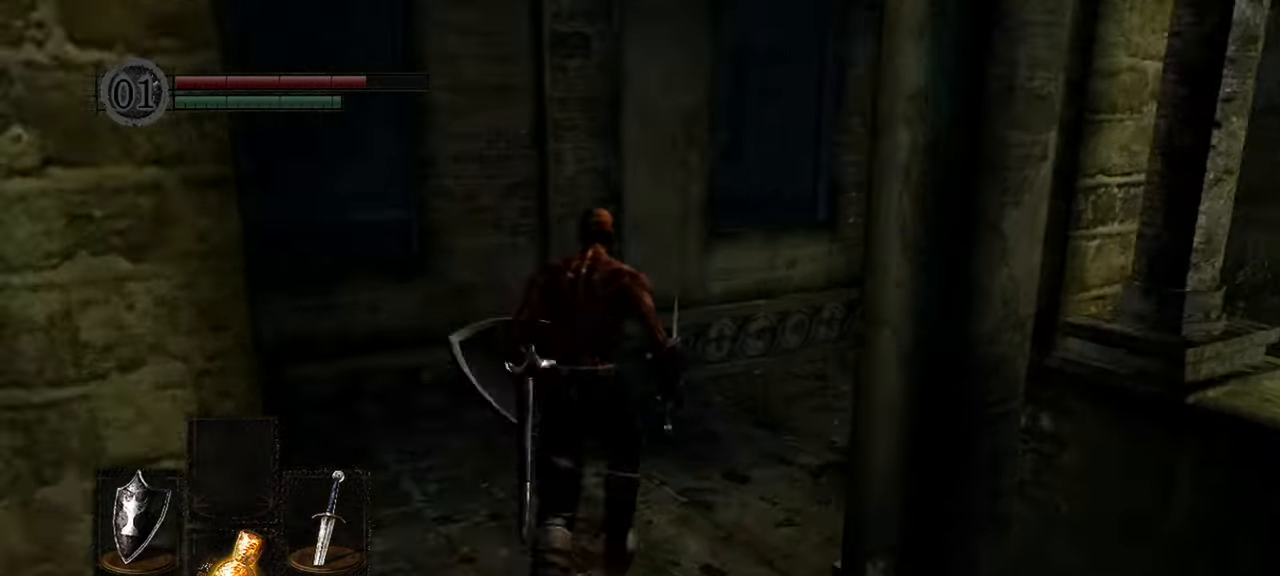
{"dt_ms": 500, "buttons": [], "left_stick": "up", "right_stick": "down-right", "events": []}
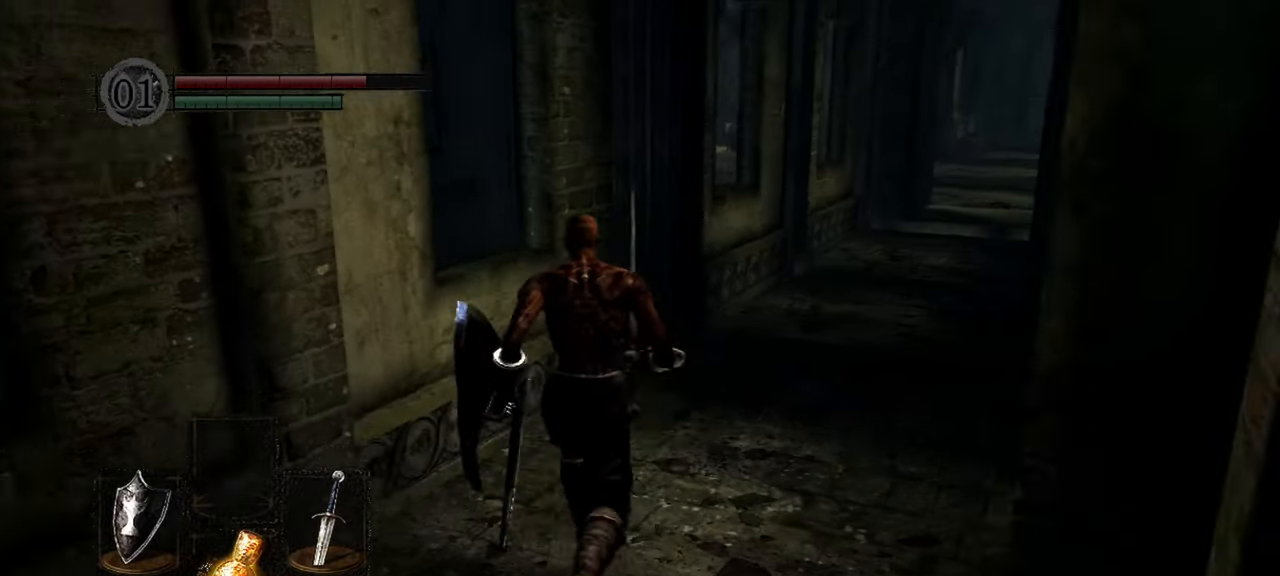
{"dt_ms": 500, "buttons": [], "left_stick": "up", "right_stick": "center", "events": [[350, "right_stick", "center"]]}
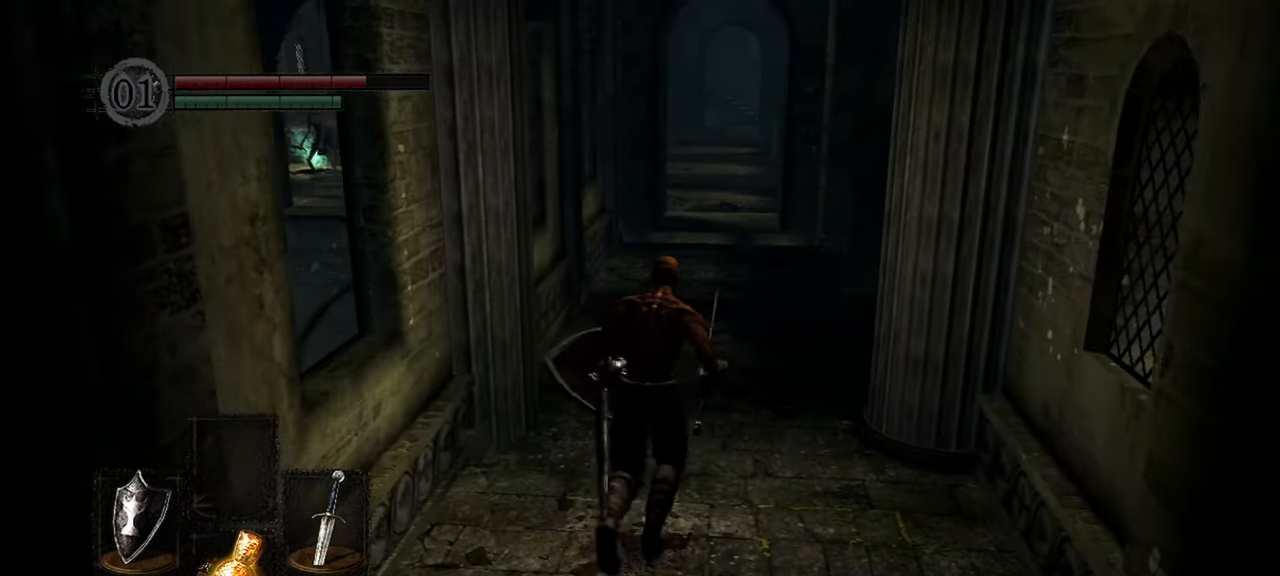
{"dt_ms": 500, "buttons": ["B"], "left_stick": "up", "right_stick": "center", "events": [[100, "B", "down"]]}
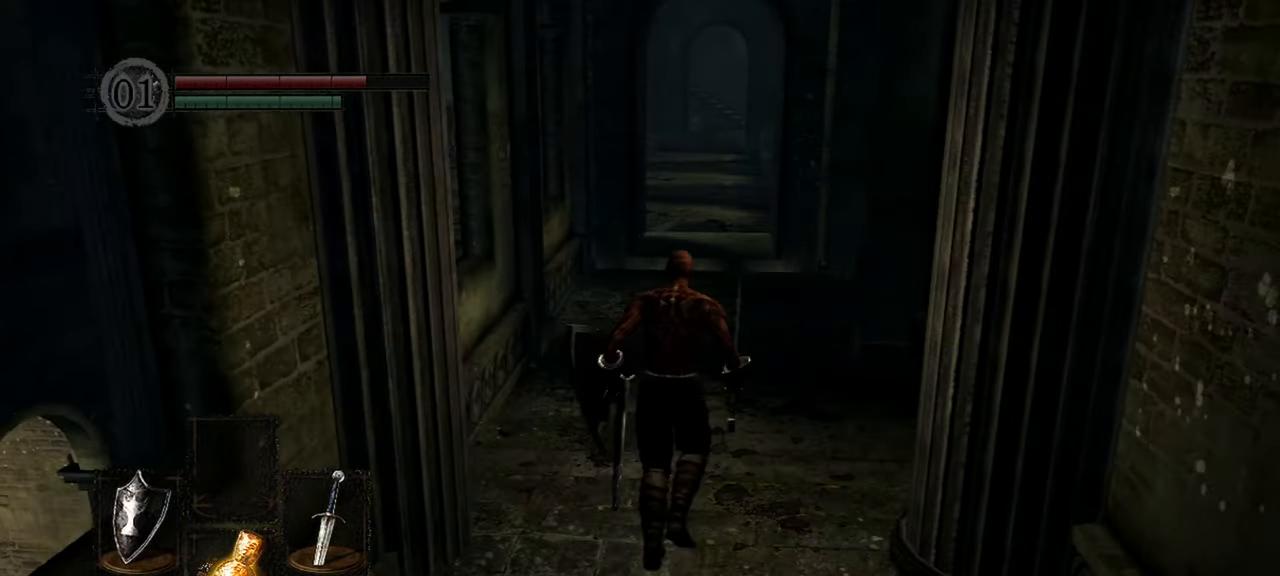
{"dt_ms": 500, "buttons": ["B"], "left_stick": "up", "right_stick": "center", "events": []}
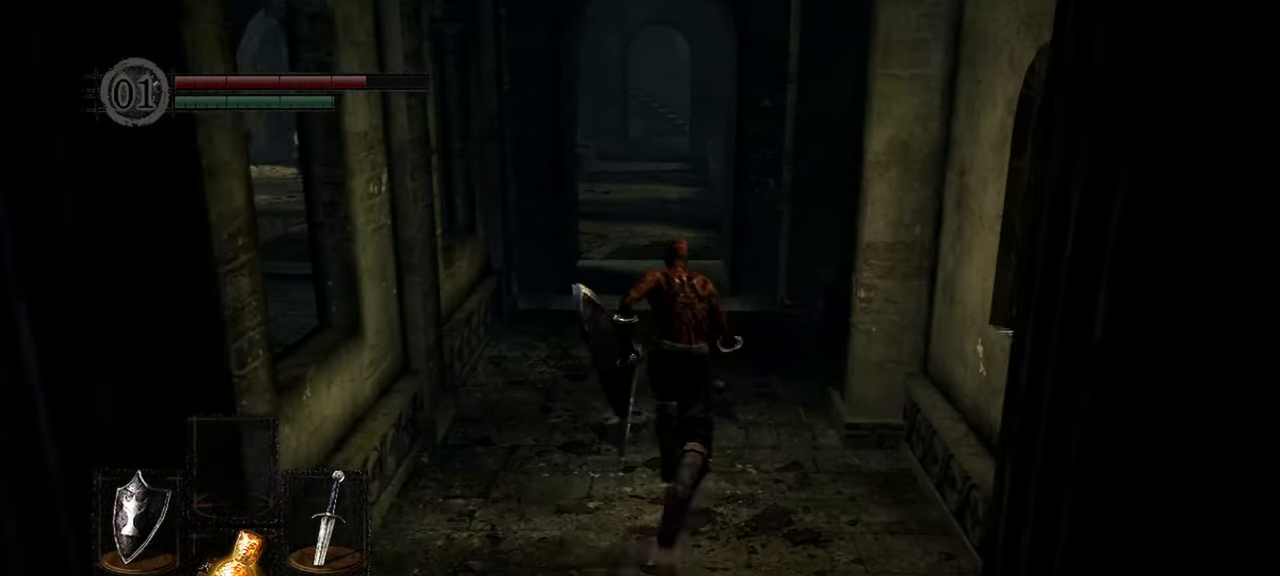
{"dt_ms": 500, "buttons": ["B"], "left_stick": "up", "right_stick": "left", "events": [[333, "right_stick", "left"]]}